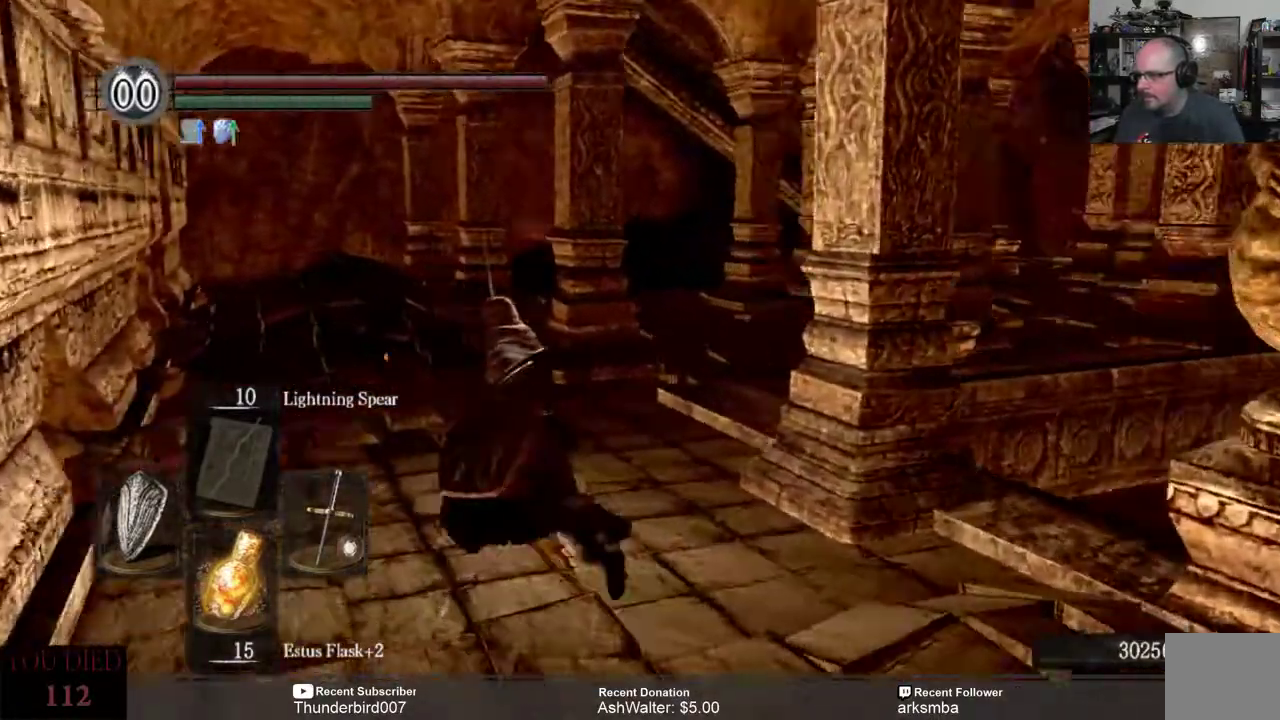
Gameplay with a controller (Xbox layout); each line is a JSON object with the inputs held at the frame after it. "events" lists button and stick changes between this image and that frame as [ms after this image, input, new state], when the widget could be followed in between. Not read: START.
{"buttons": [], "left_stick": "center", "right_stick": "center", "events": [[200, "left_stick", "center"], [200, "right_stick", "center"]]}
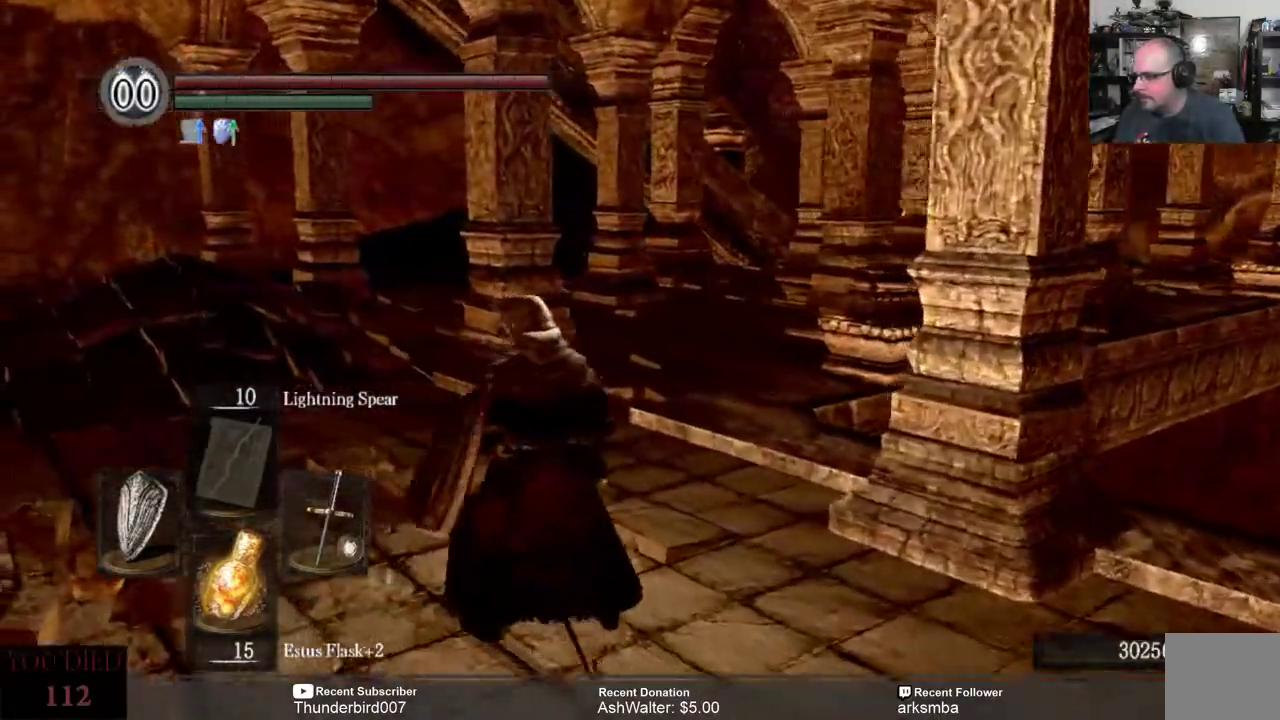
{"buttons": [], "left_stick": "up-left", "right_stick": "right", "events": [[317, "left_stick", "up-left"], [367, "right_stick", "right"]]}
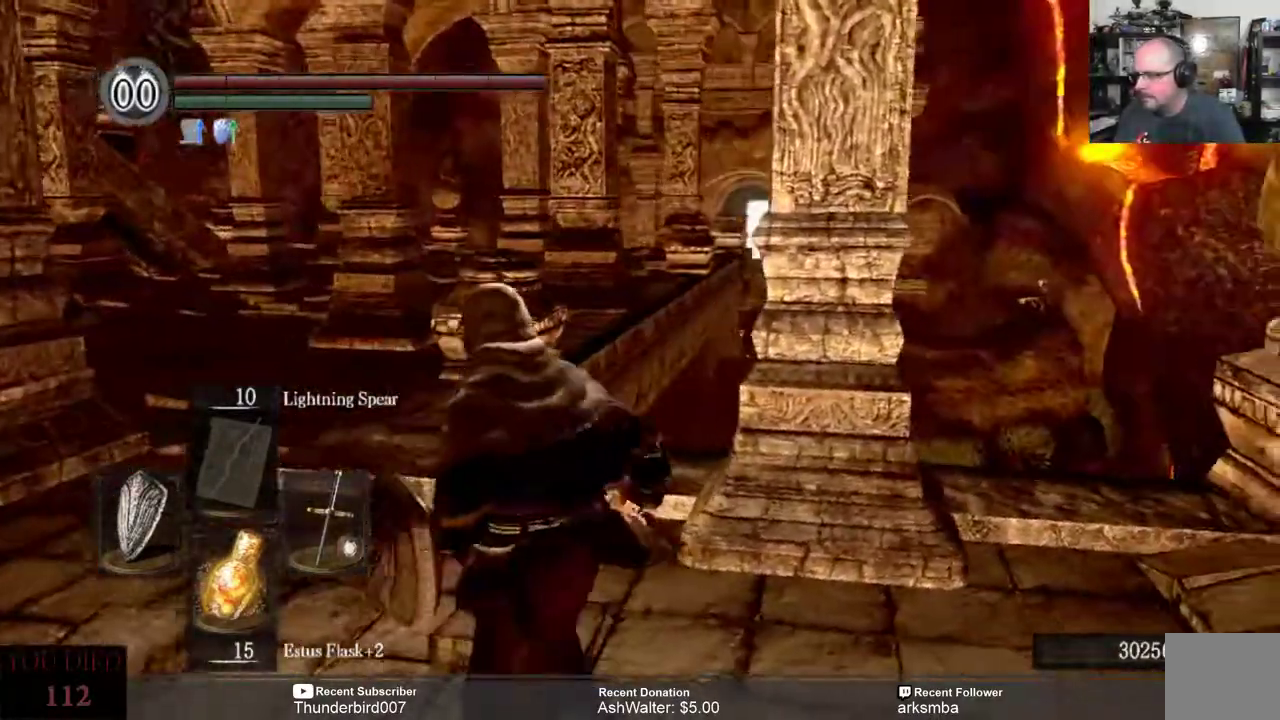
{"buttons": [], "left_stick": "up-left", "right_stick": "center", "events": [[33, "right_stick", "center"]]}
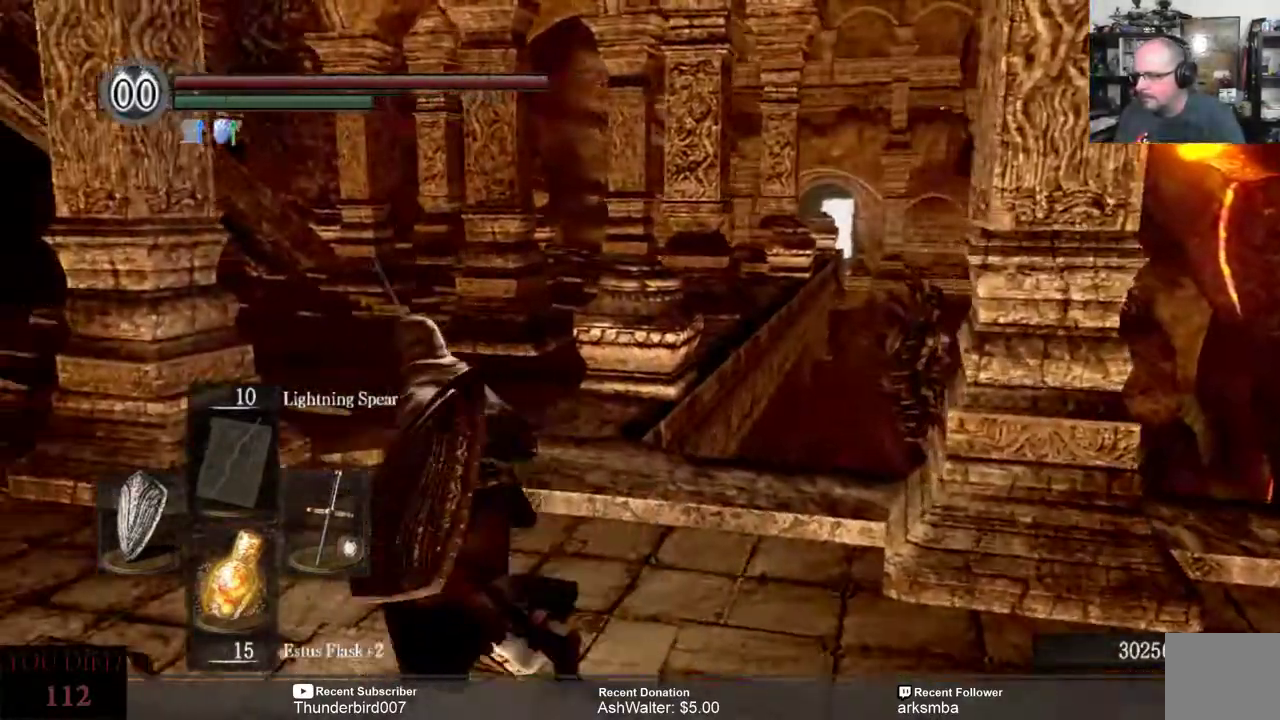
{"buttons": [], "left_stick": "up", "right_stick": "down", "events": [[67, "right_stick", "down-right"], [400, "left_stick", "up"], [417, "right_stick", "down"]]}
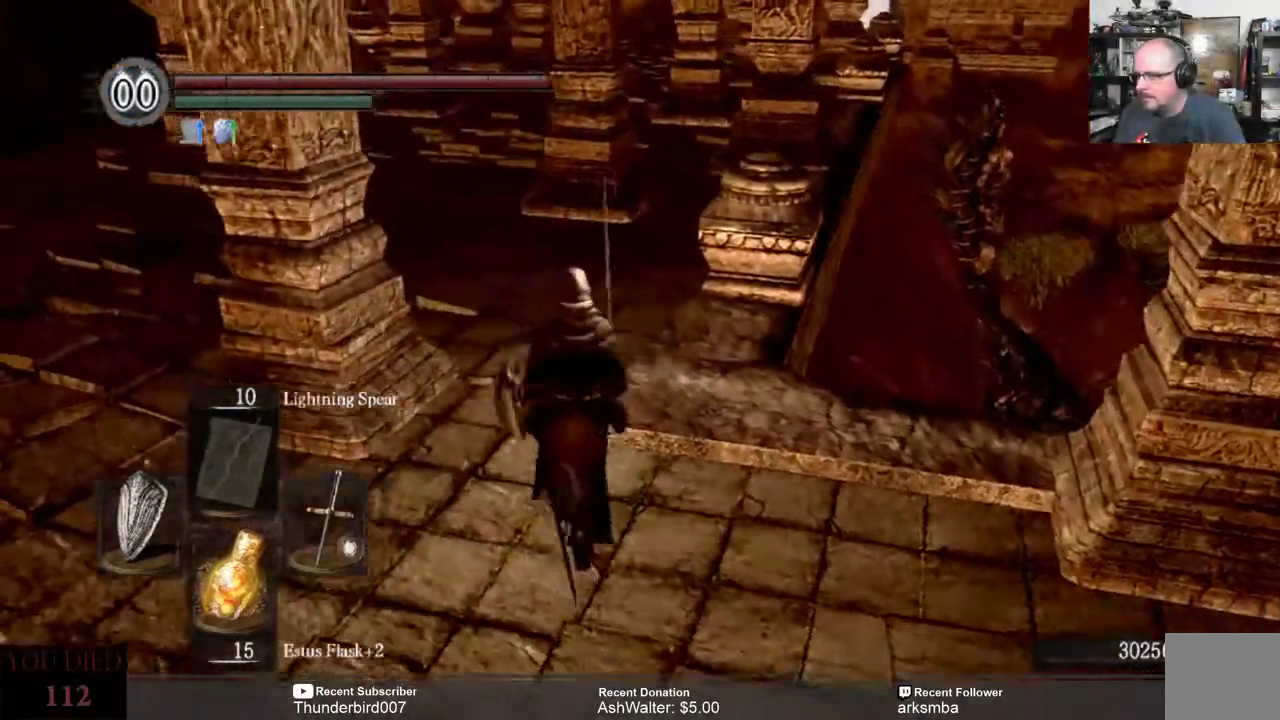
{"buttons": [], "left_stick": "up", "right_stick": "center", "events": [[33, "right_stick", "center"]]}
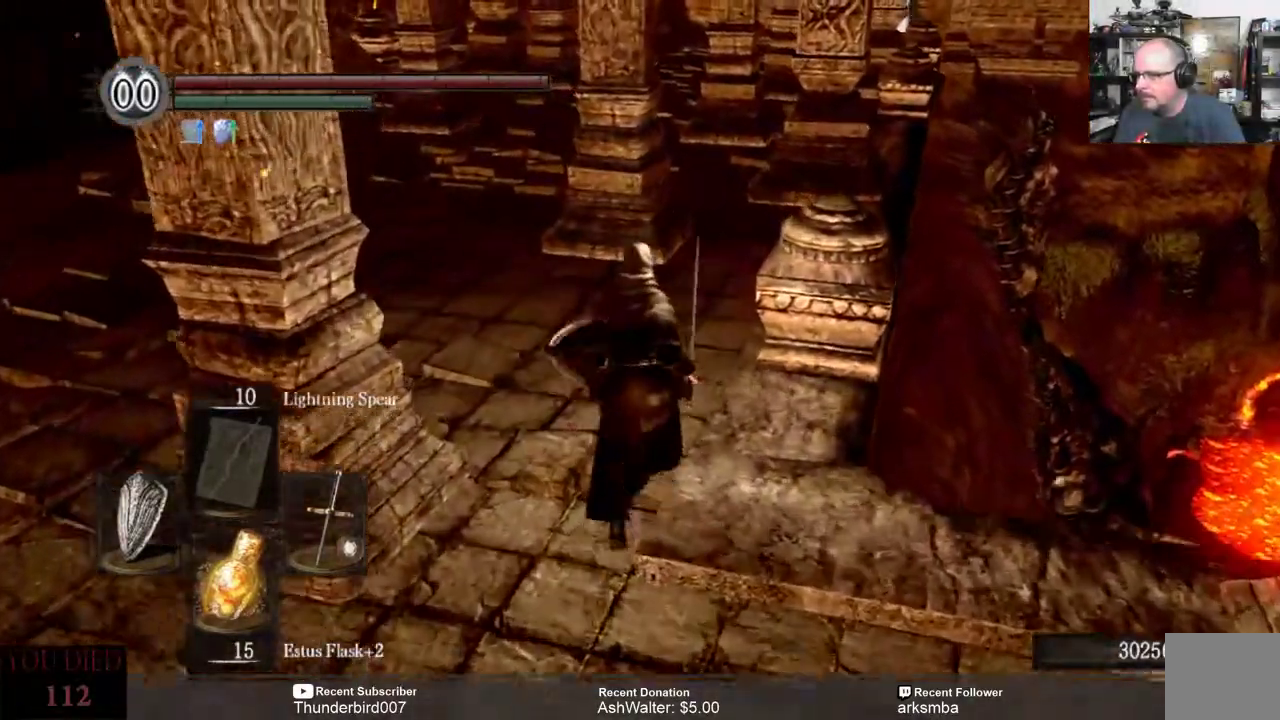
{"buttons": [], "left_stick": "up", "right_stick": "center", "events": []}
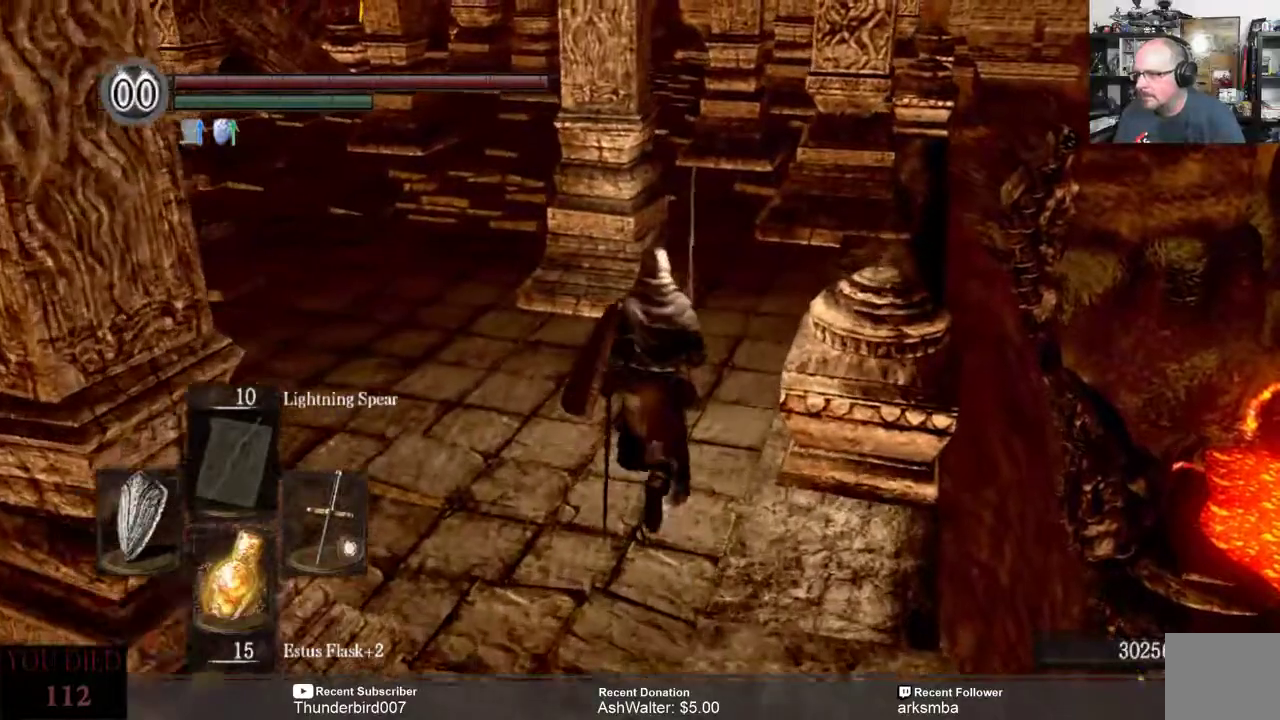
{"buttons": [], "left_stick": "up", "right_stick": "center", "events": []}
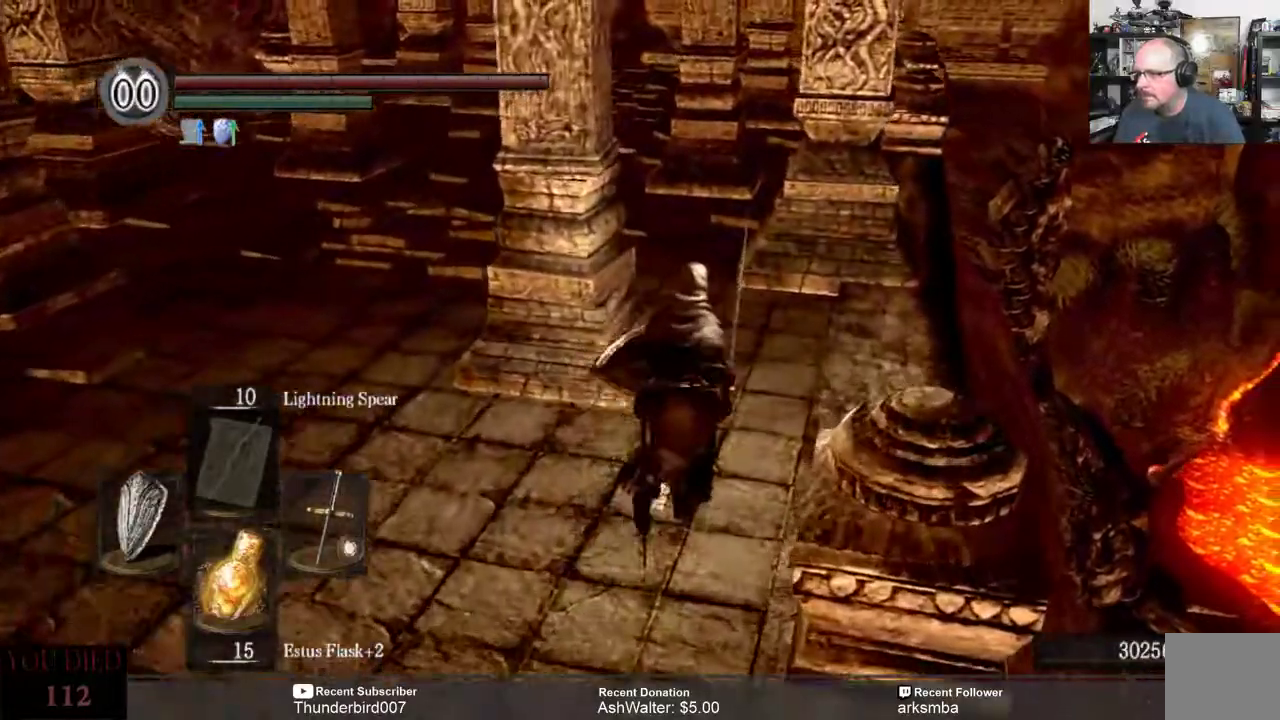
{"buttons": [], "left_stick": "up", "right_stick": "center", "events": [[383, "right_stick", "up-left"], [467, "right_stick", "center"]]}
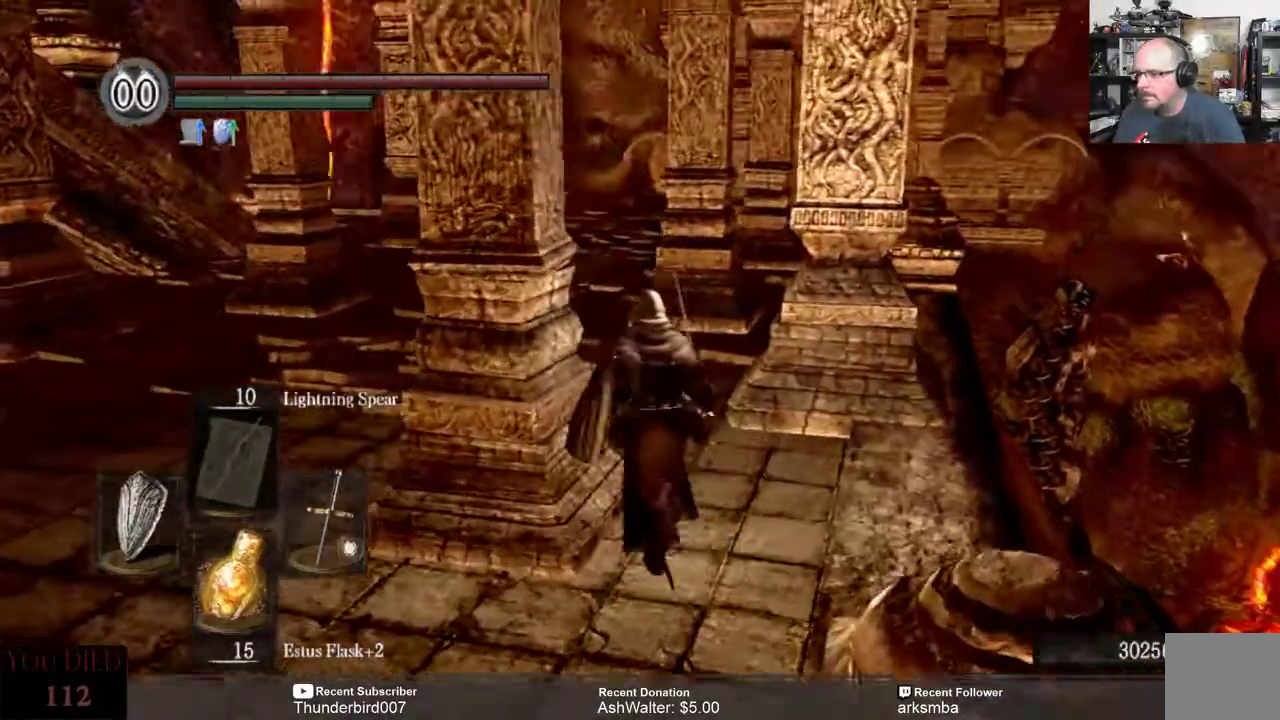
{"buttons": [], "left_stick": "up", "right_stick": "center"}
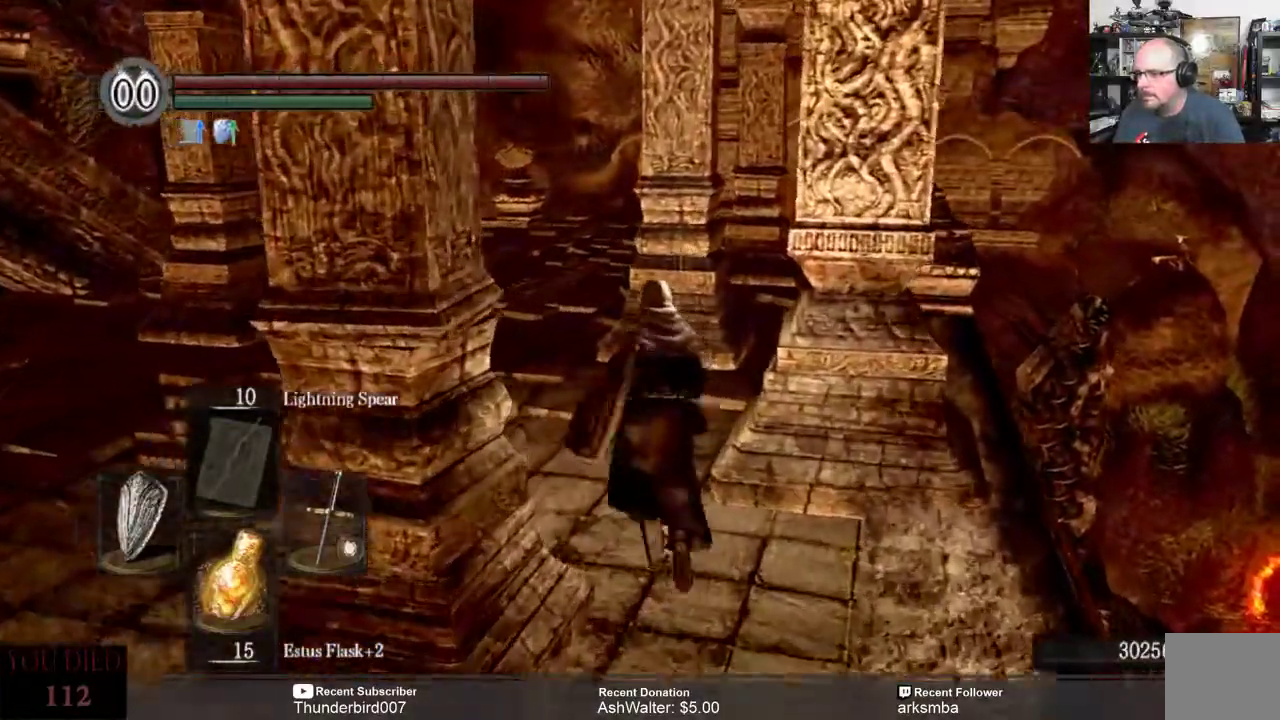
{"buttons": [], "left_stick": "up", "right_stick": "center", "events": []}
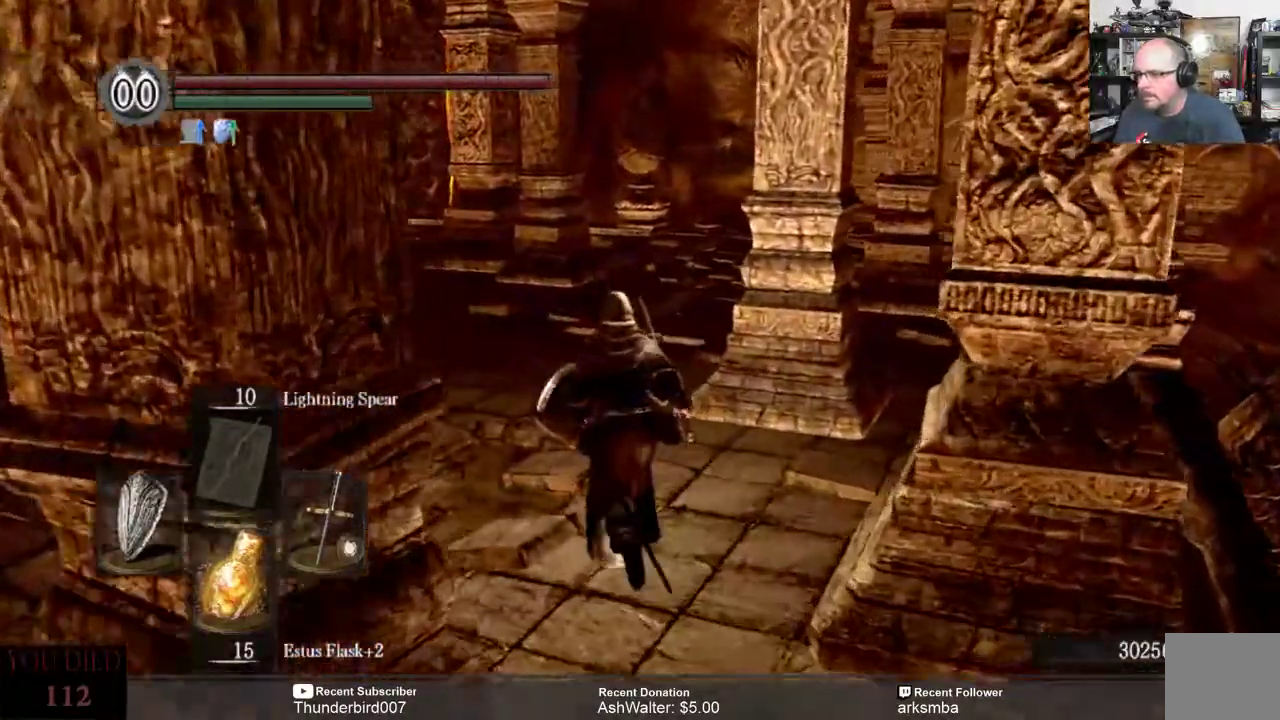
{"buttons": [], "left_stick": "up", "right_stick": "center", "events": [[300, "right_stick", "right"], [433, "right_stick", "center"]]}
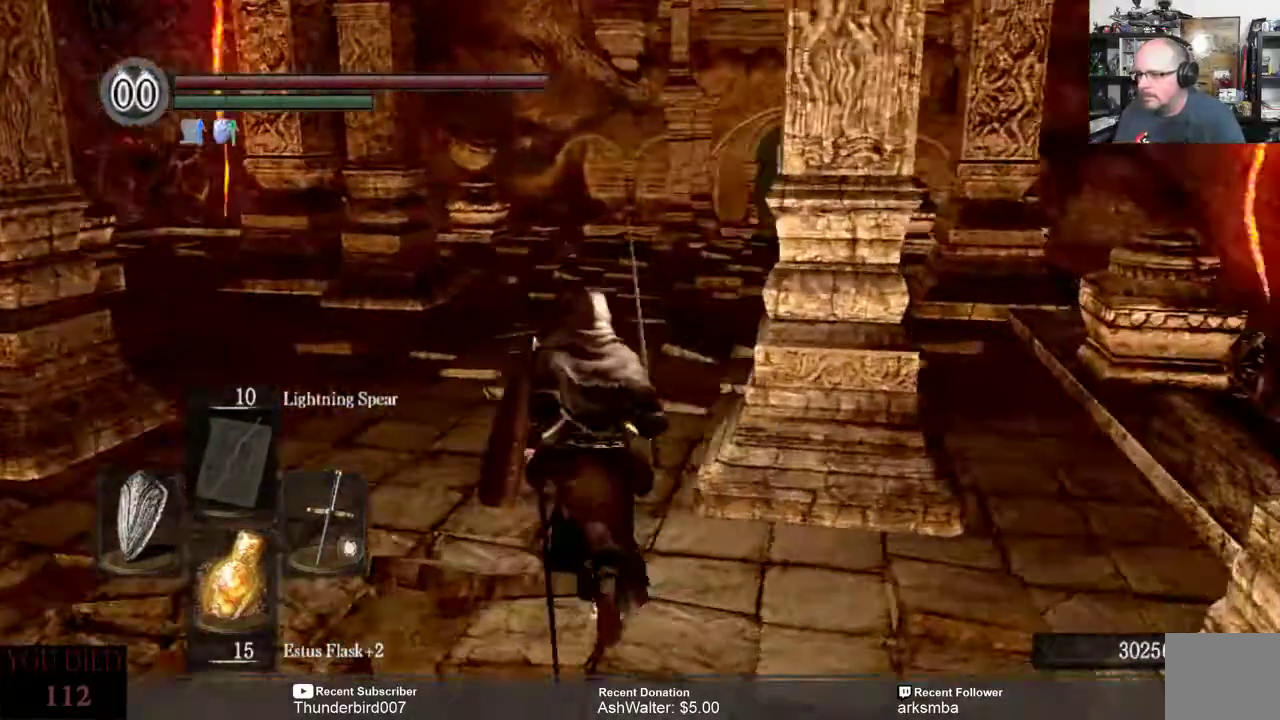
{"buttons": ["L1"], "left_stick": "center", "right_stick": "center", "events": [[133, "left_stick", "center"], [467, "L1", "down"]]}
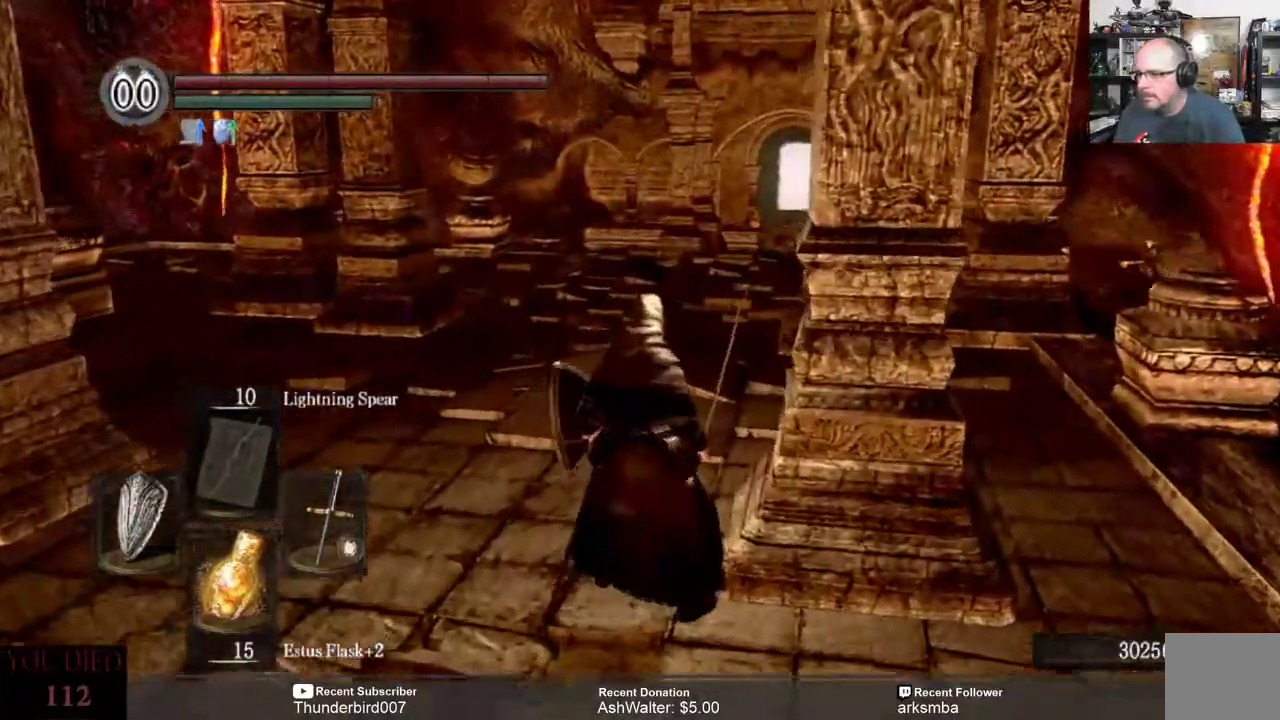
{"buttons": ["L1"], "left_stick": "center", "right_stick": "center", "events": []}
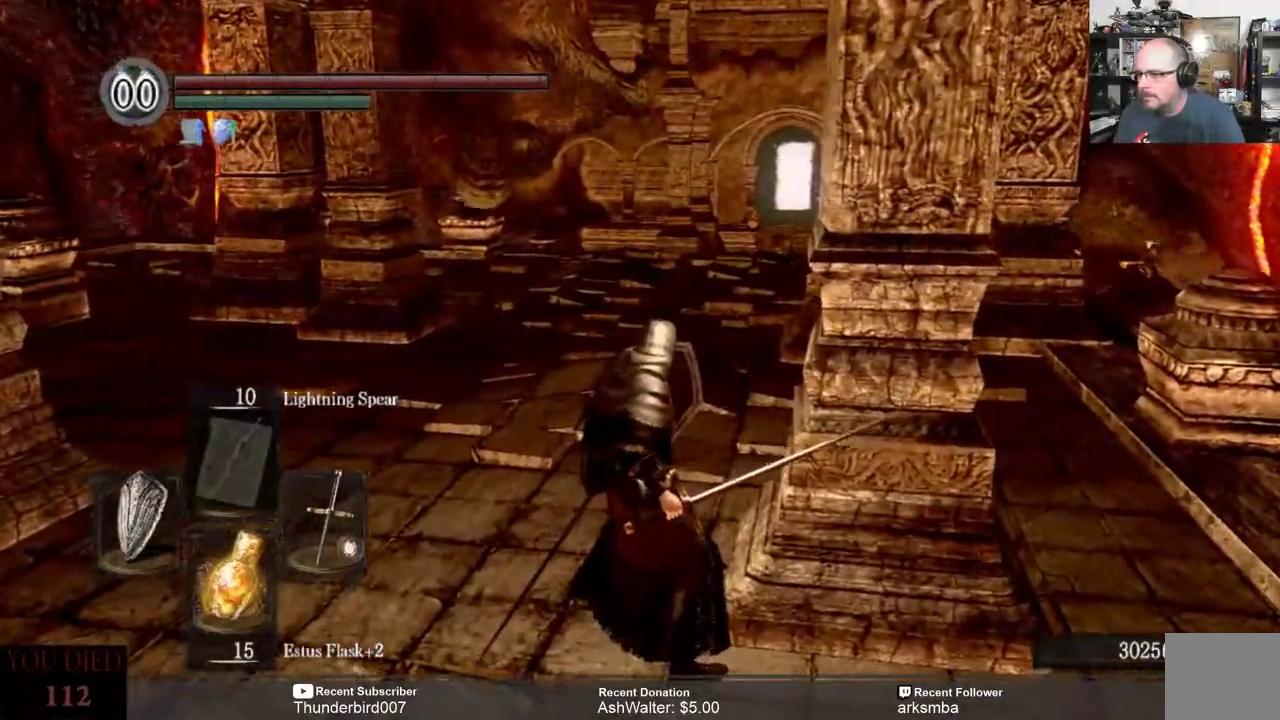
{"buttons": ["L1"], "left_stick": "center", "right_stick": "center", "events": [[17, "left_stick", "up-left"], [267, "R3", "down"], [367, "left_stick", "center"], [400, "R3", "up"]]}
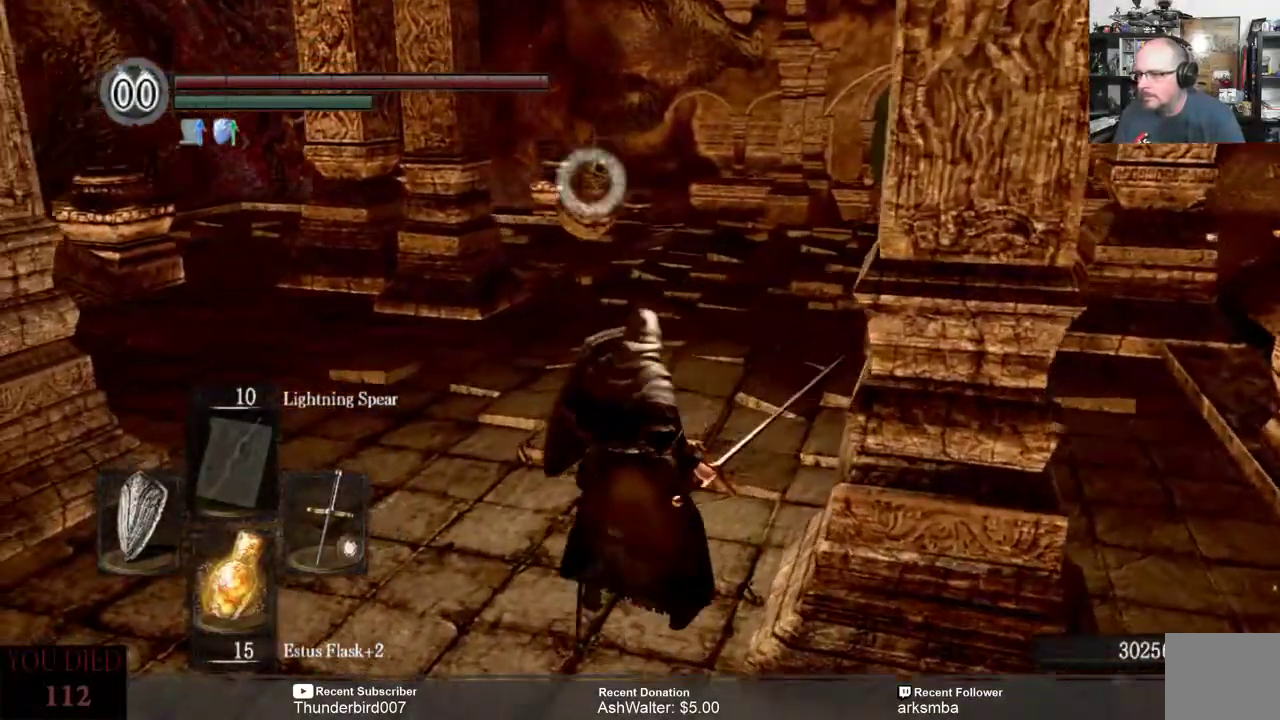
{"buttons": ["L1"], "left_stick": "up", "right_stick": "center", "events": [[350, "left_stick", "up"]]}
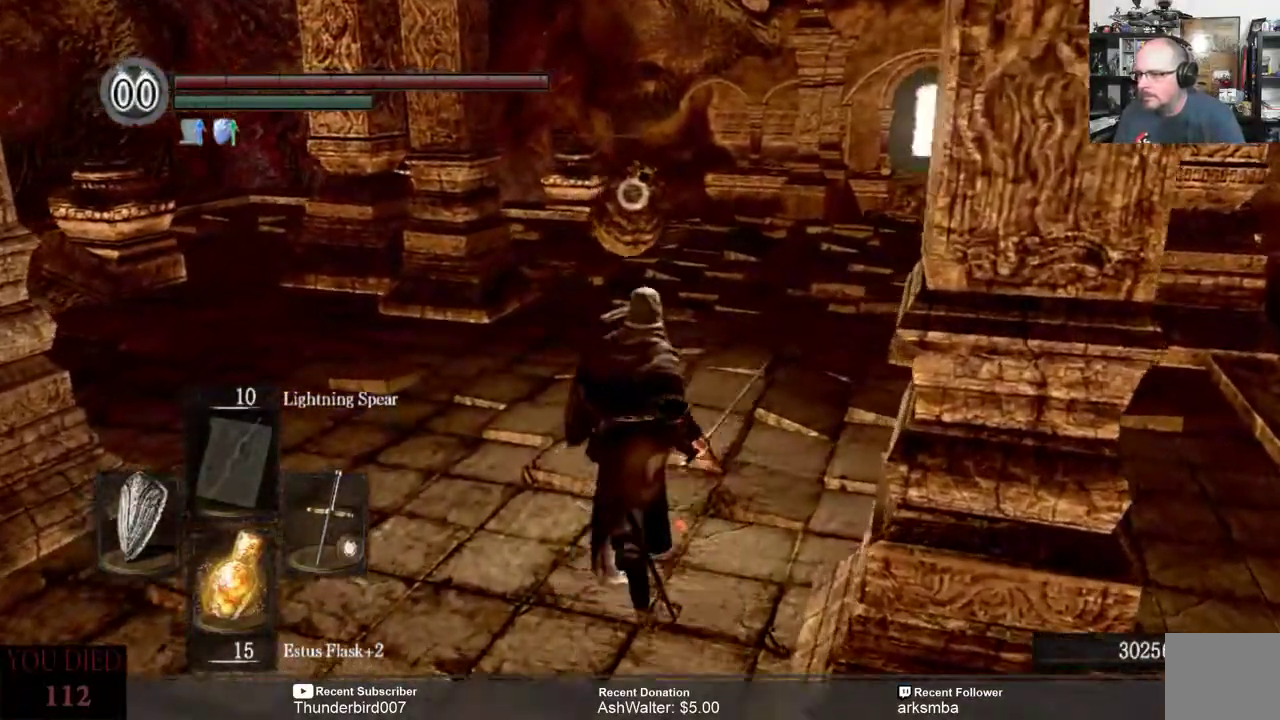
{"buttons": ["L1"], "left_stick": "up", "right_stick": "center", "events": []}
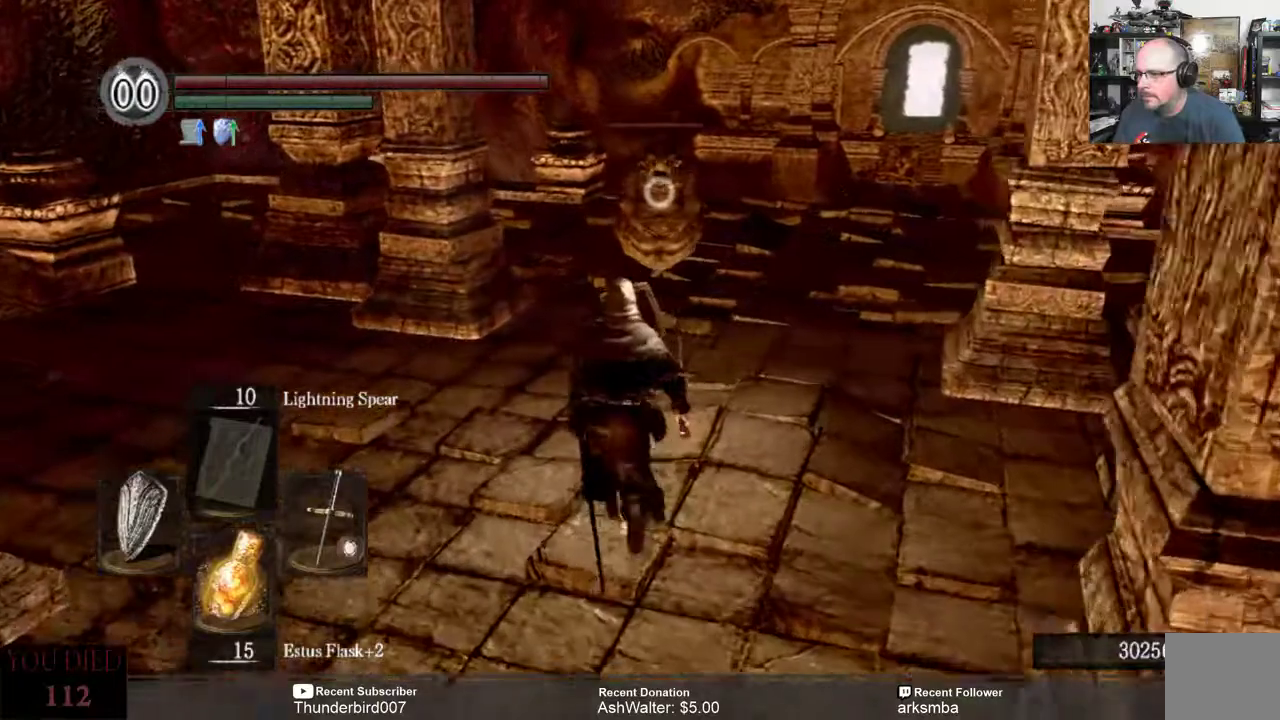
{"buttons": ["L1"], "left_stick": "center", "right_stick": "center", "events": [[50, "R2", "down"], [183, "R2", "up"], [267, "left_stick", "center"]]}
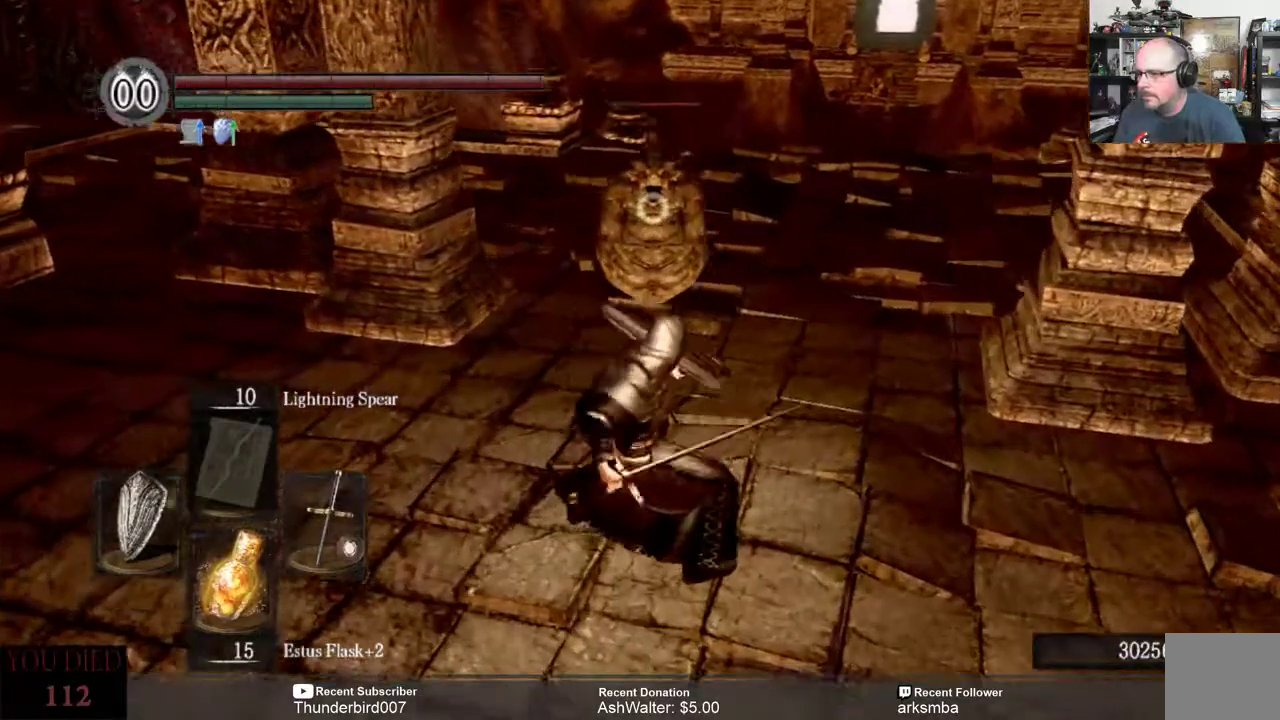
{"buttons": ["L1"], "left_stick": "center", "right_stick": "center", "events": [[300, "L2", "down"], [367, "L2", "up"]]}
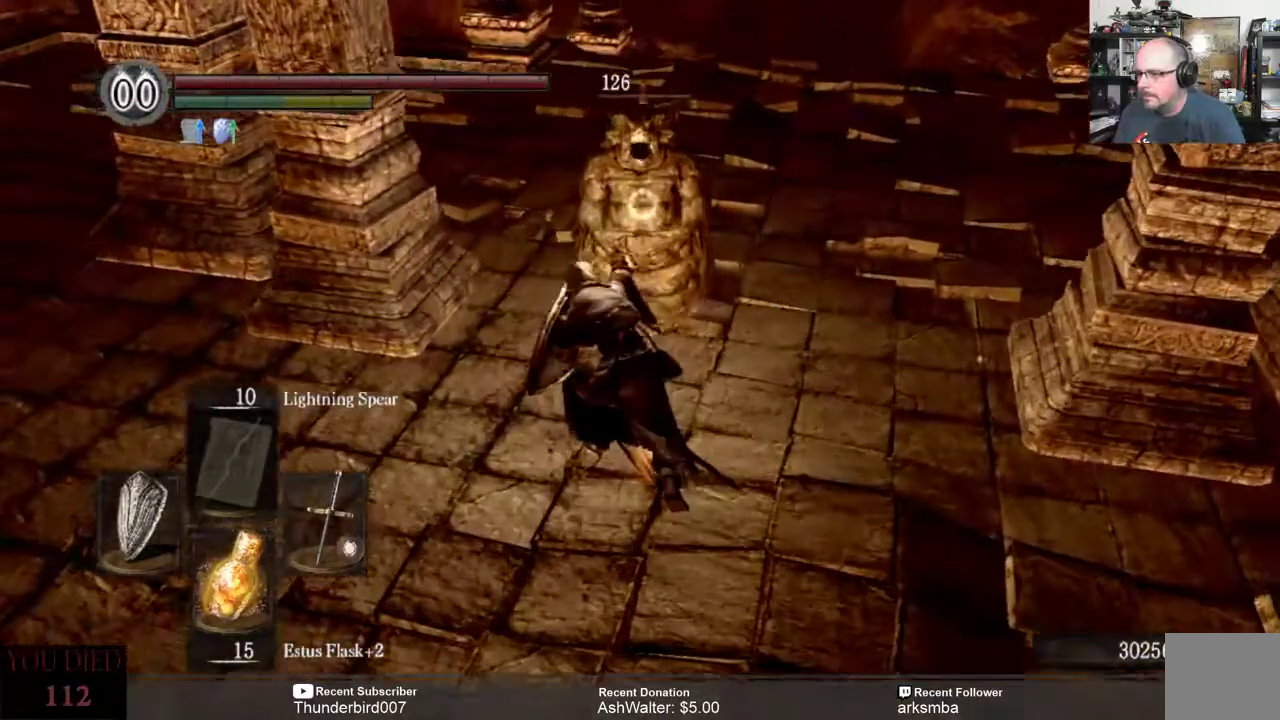
{"buttons": ["L1"], "left_stick": "center", "right_stick": "center", "events": [[50, "R2", "down"], [167, "R2", "up"], [267, "R2", "down"], [400, "R2", "up"]]}
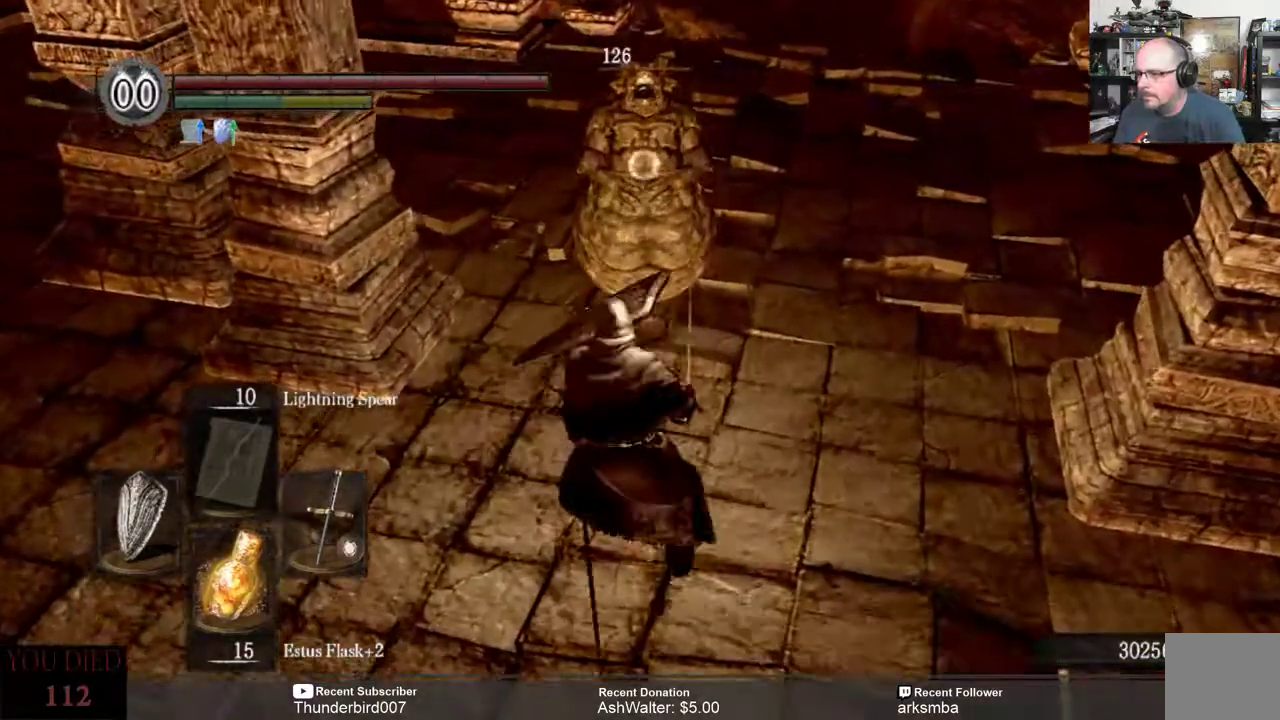
{"buttons": ["L1"], "left_stick": "center", "right_stick": "center", "events": [[200, "L2", "down"], [367, "L2", "up"]]}
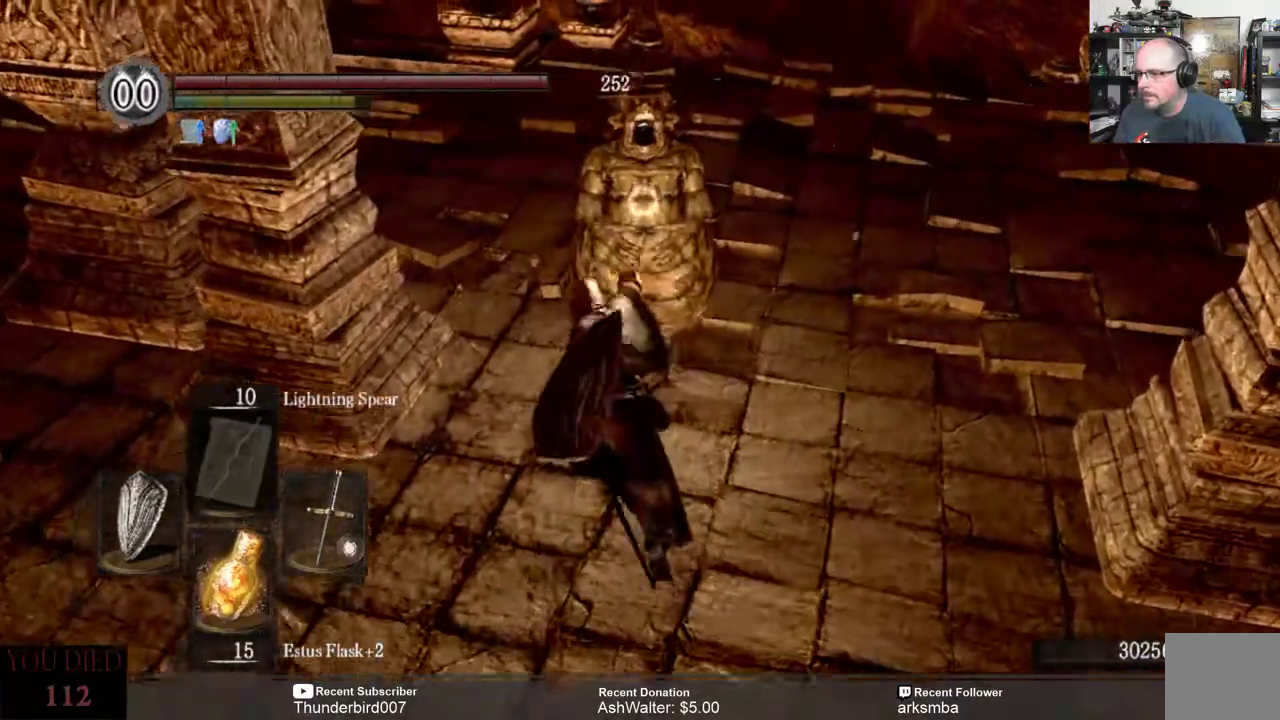
{"buttons": [], "left_stick": "center", "right_stick": "center", "events": [[500, "L1", "up"]]}
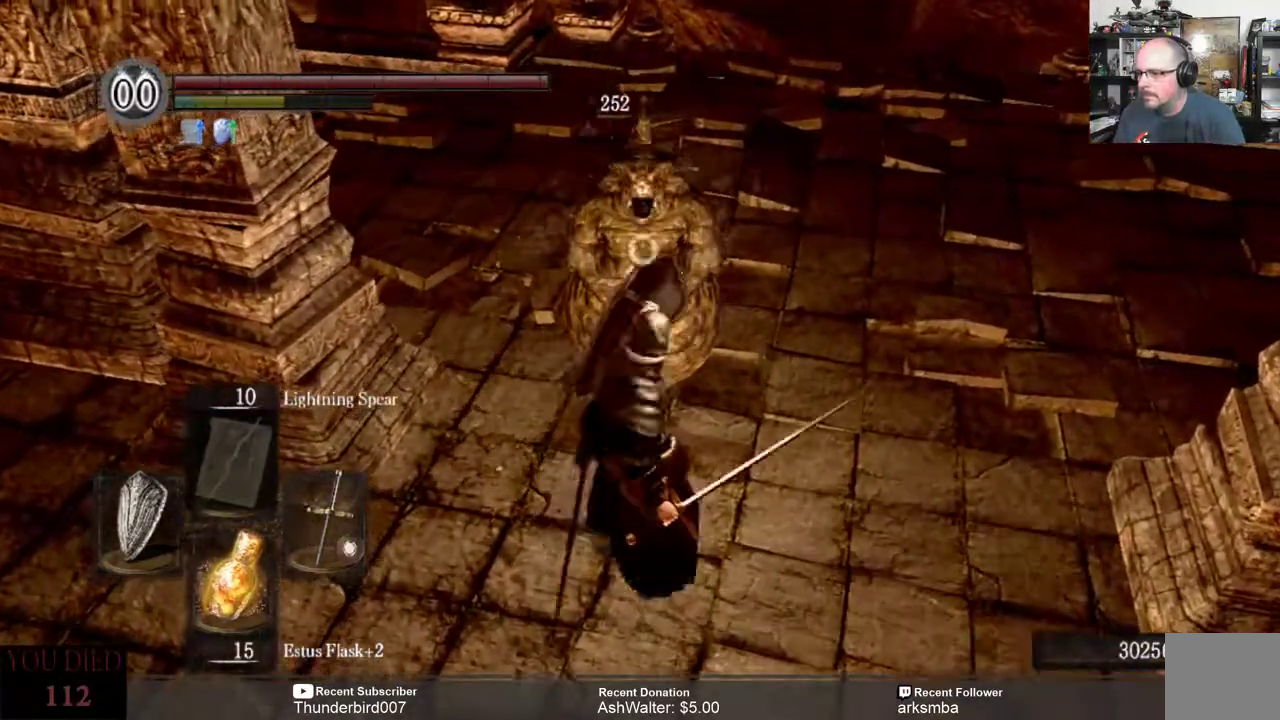
{"buttons": [], "left_stick": "center", "right_stick": "right", "events": [[433, "right_stick", "right"]]}
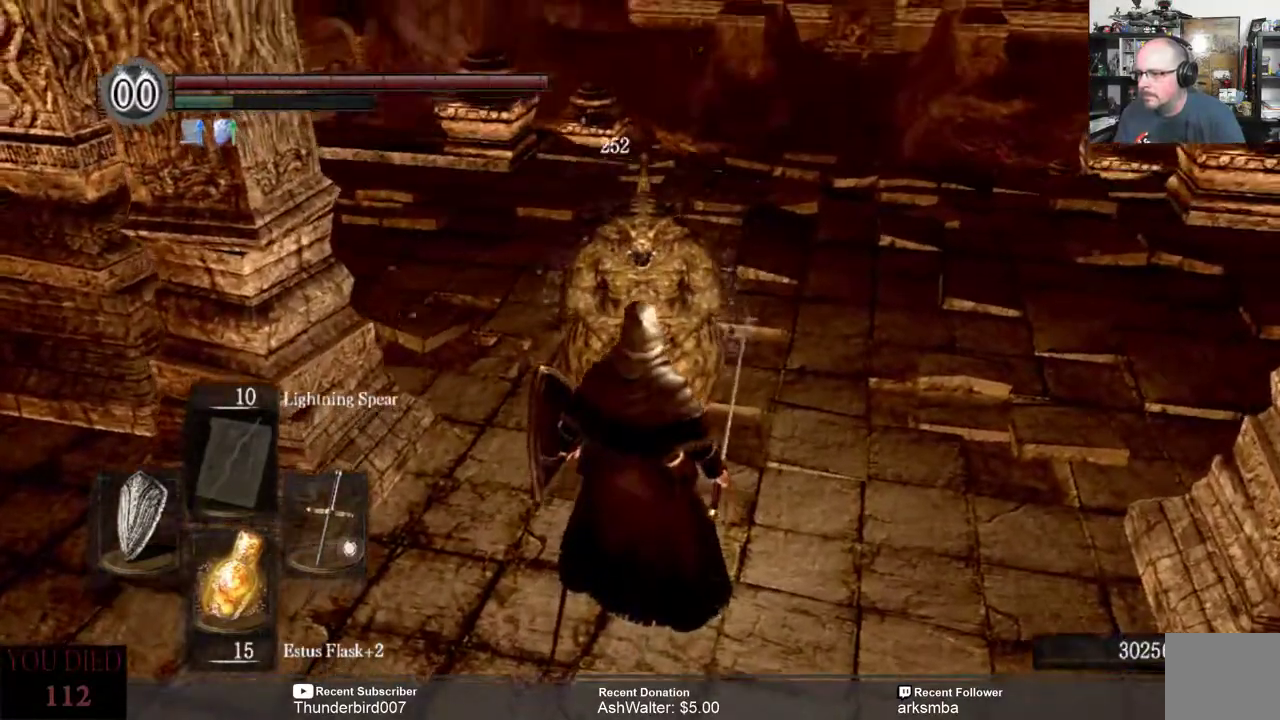
{"buttons": [], "left_stick": "center", "right_stick": "center", "events": [[183, "right_stick", "center"]]}
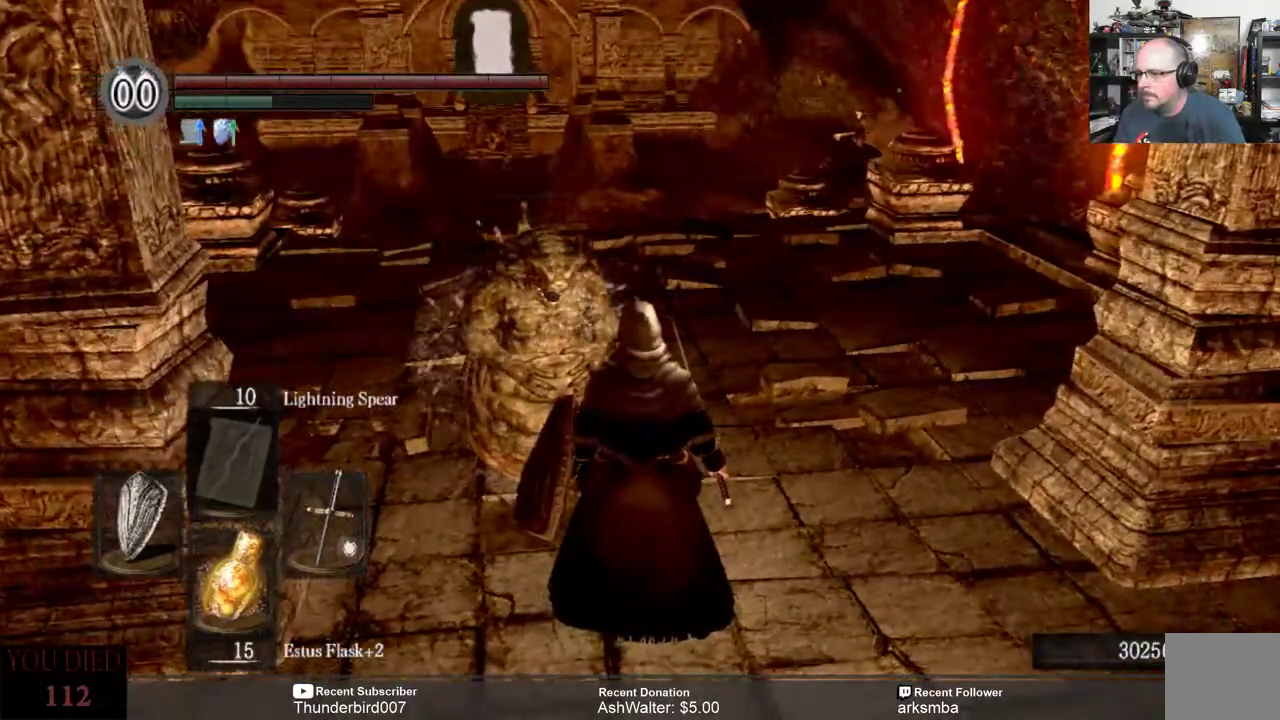
{"buttons": [], "left_stick": "center", "right_stick": "center", "events": []}
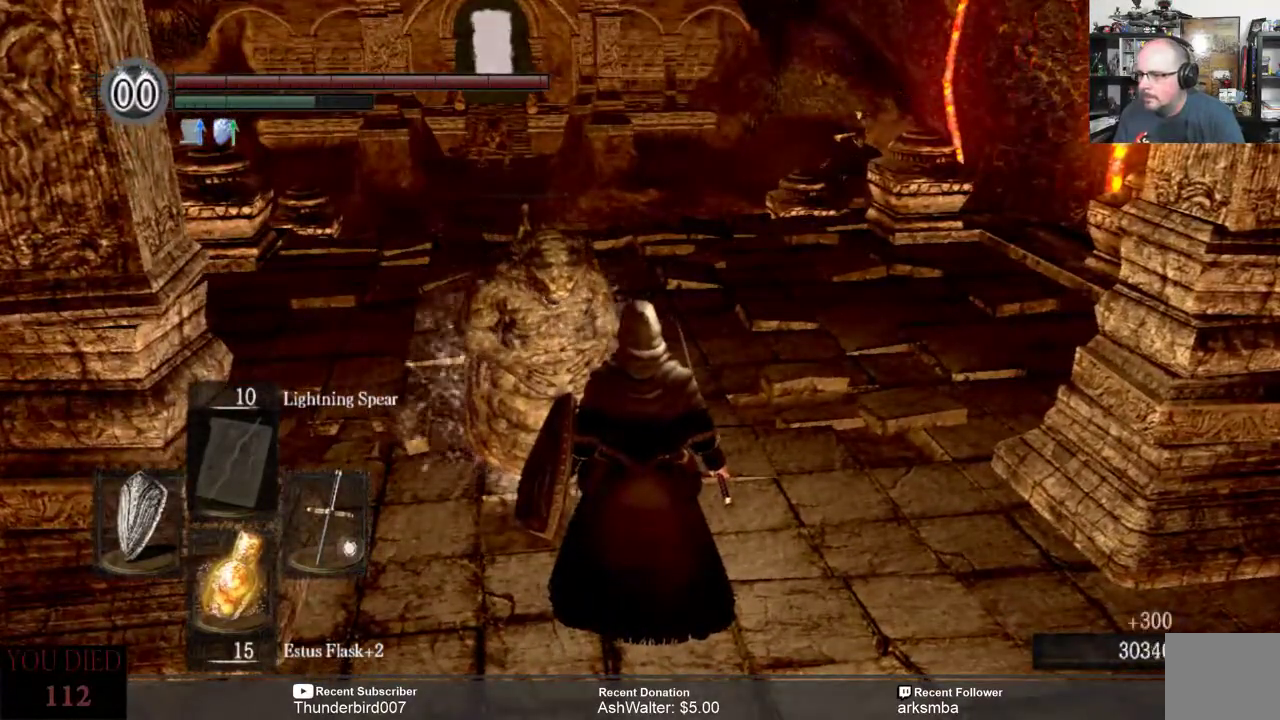
{"buttons": [], "left_stick": "center", "right_stick": "center", "events": []}
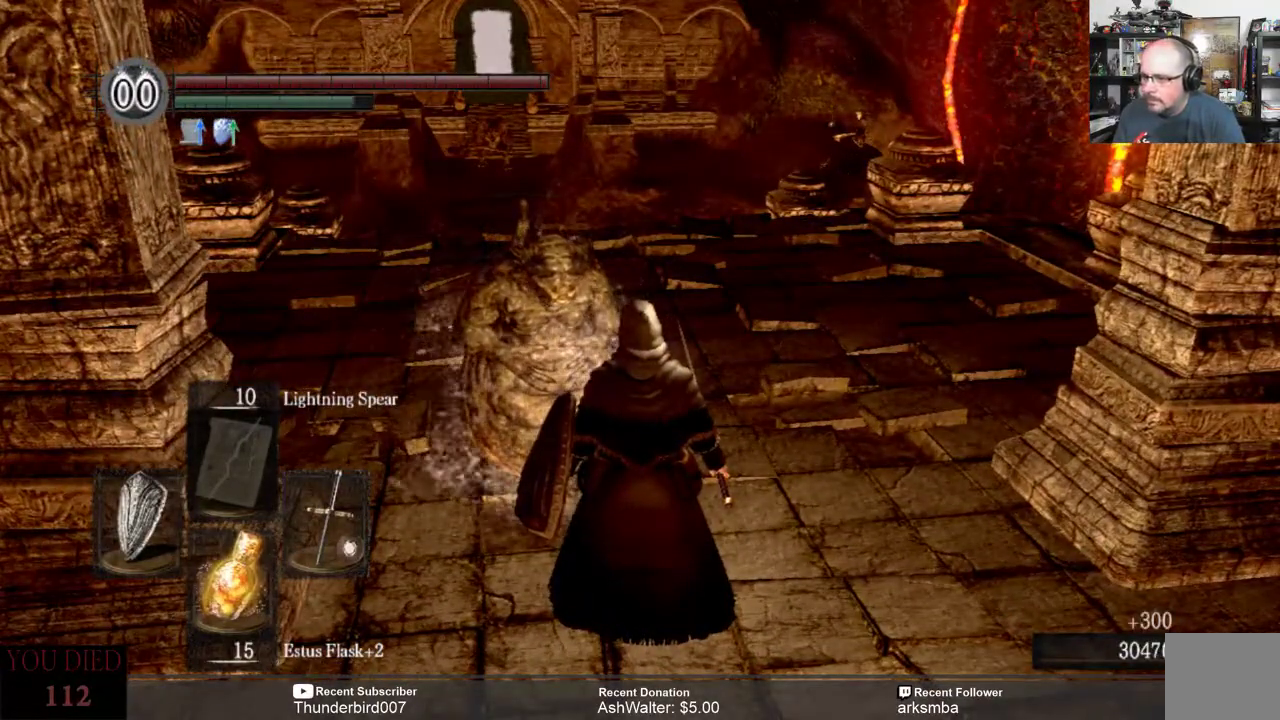
{"buttons": [], "left_stick": "center", "right_stick": "center", "events": []}
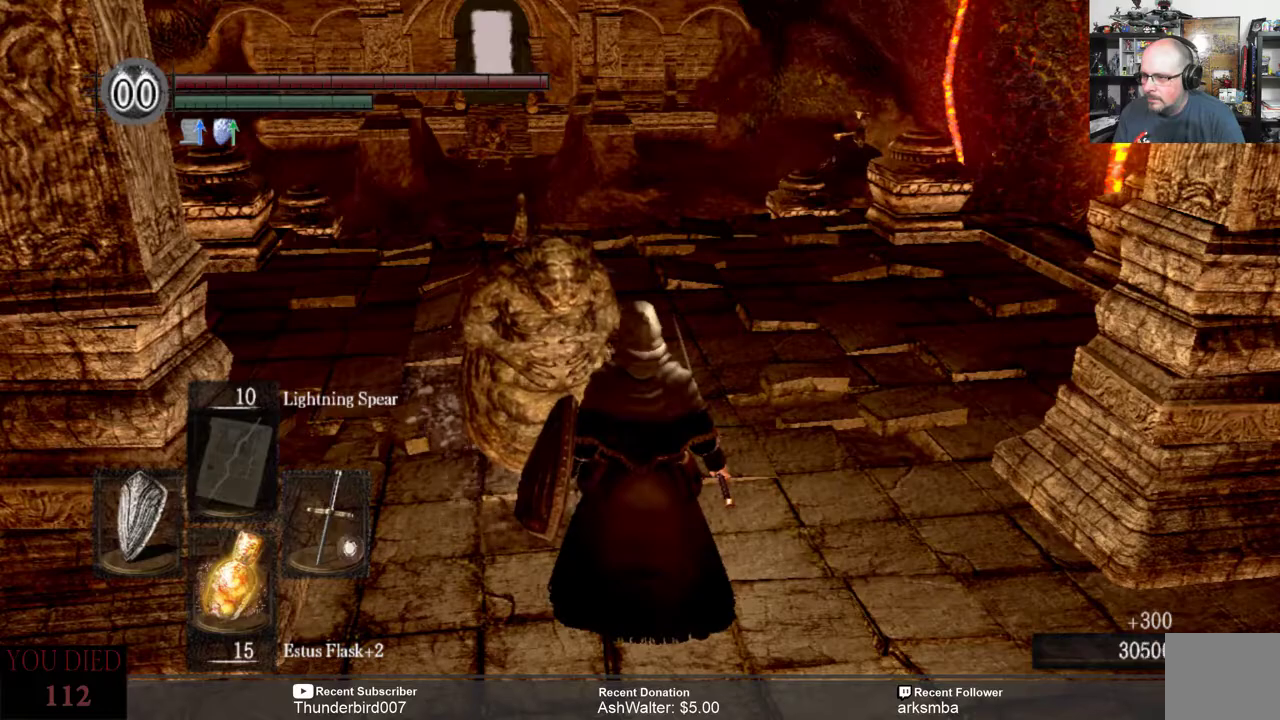
{"buttons": [], "left_stick": "center", "right_stick": "center", "events": []}
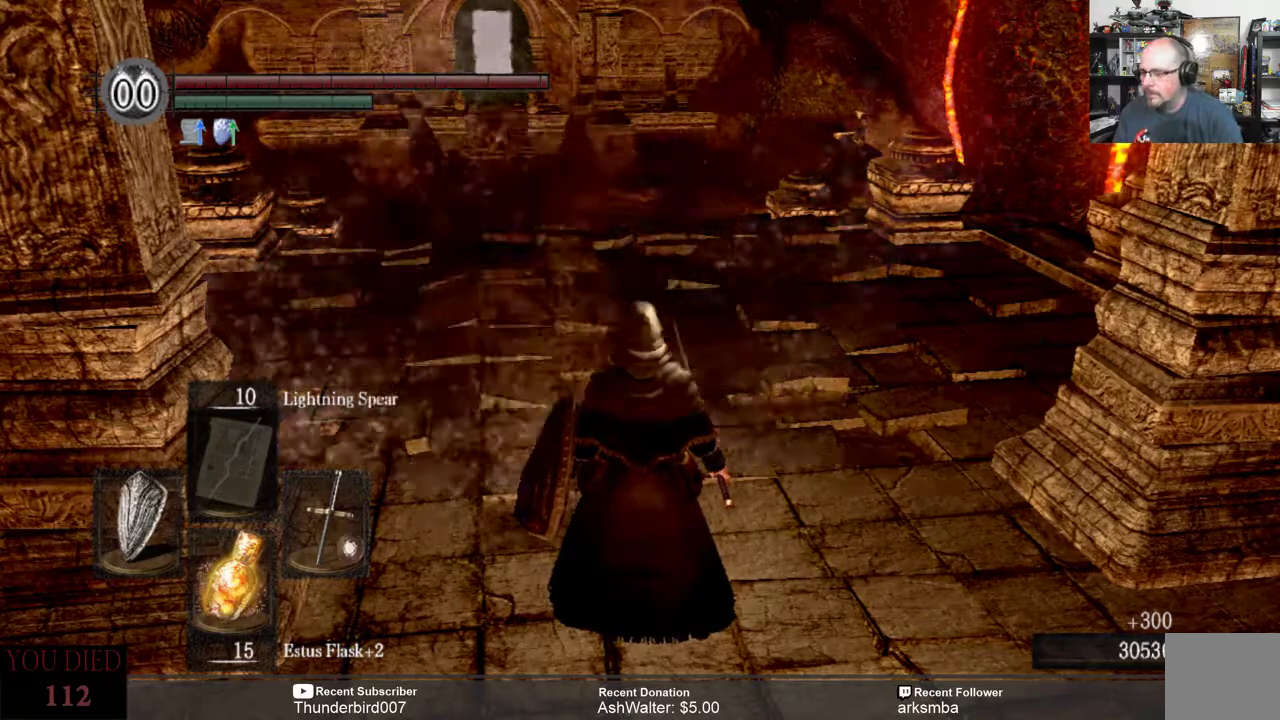
{"buttons": [], "left_stick": "center", "right_stick": "center", "events": []}
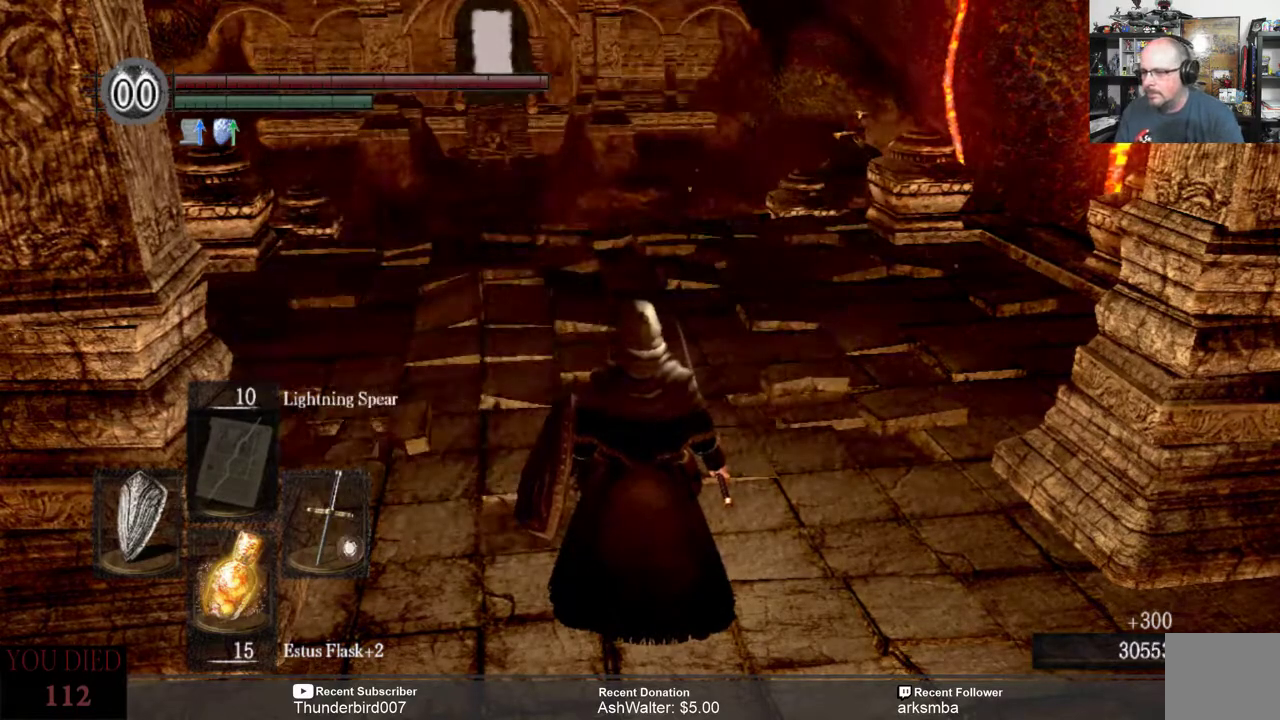
{"buttons": [], "left_stick": "up-right", "right_stick": "center", "events": [[350, "left_stick", "up-right"]]}
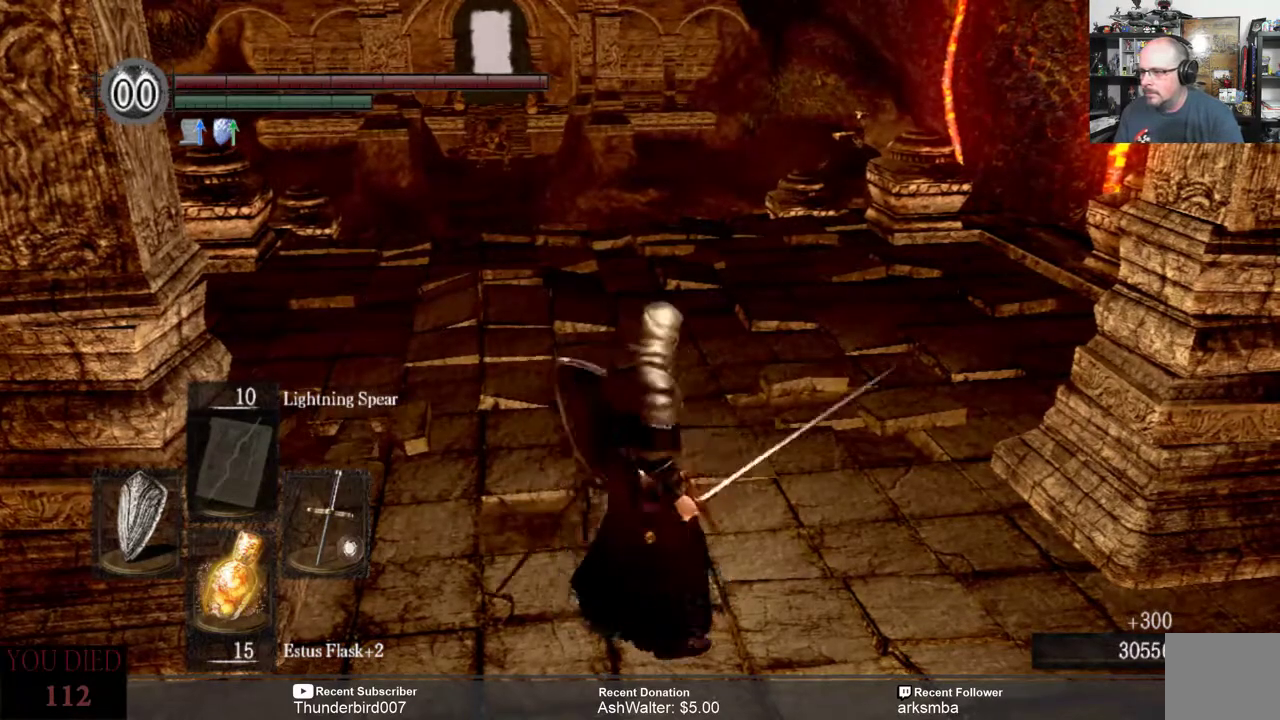
{"buttons": [], "left_stick": "up", "right_stick": "center", "events": [[200, "left_stick", "up"]]}